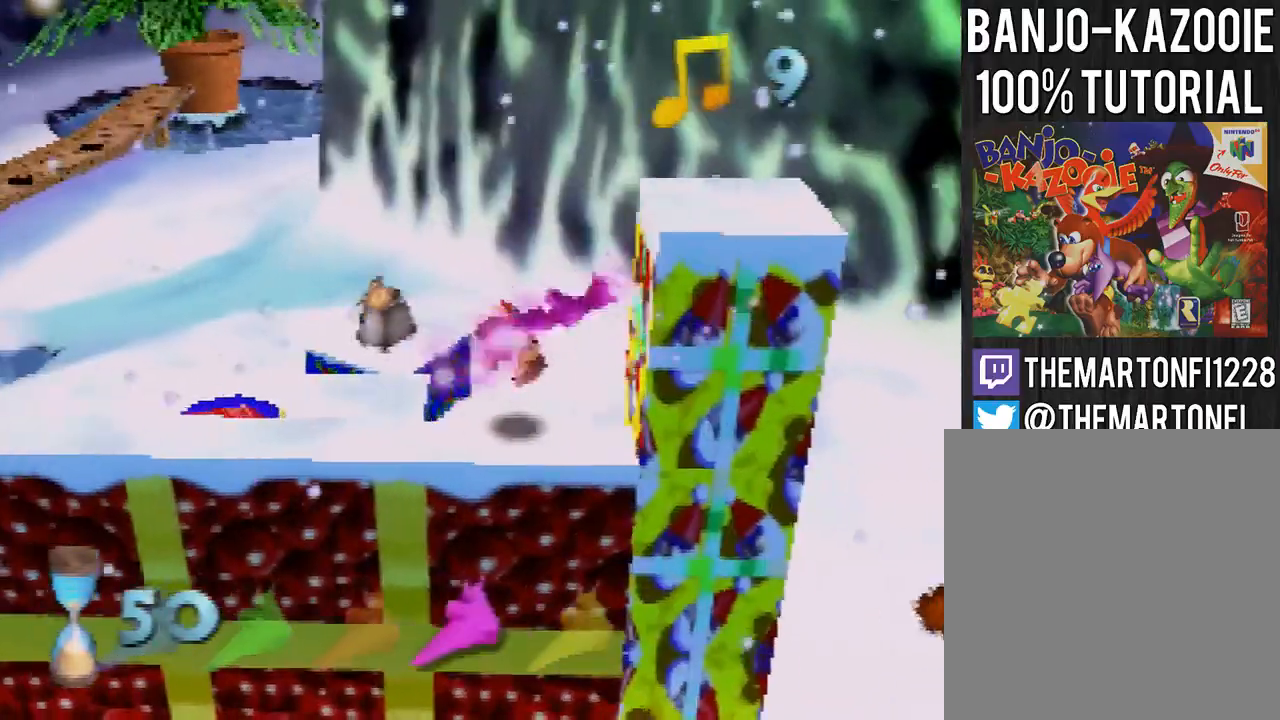
Gameplay with a controller (Nintendo layout); each line is a JSON object with the inputs held at the frame after it. "button_events" lists button changes between this image and that frame as [ms after this image, input, new state], when the widget could be followed in between (sticks are given only as held states). Not read: L3 R1 R3.
{"buttons": [], "left_stick": "up-left", "button_events": []}
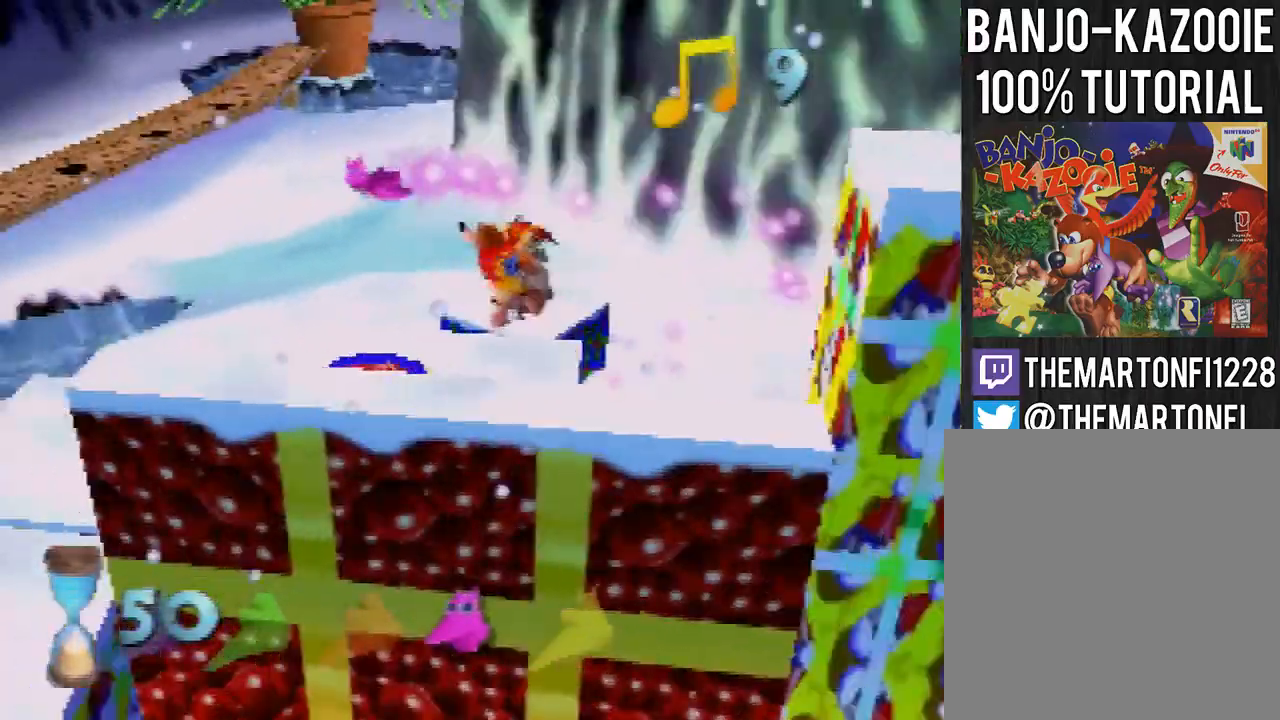
{"buttons": [], "left_stick": "up", "button_events": []}
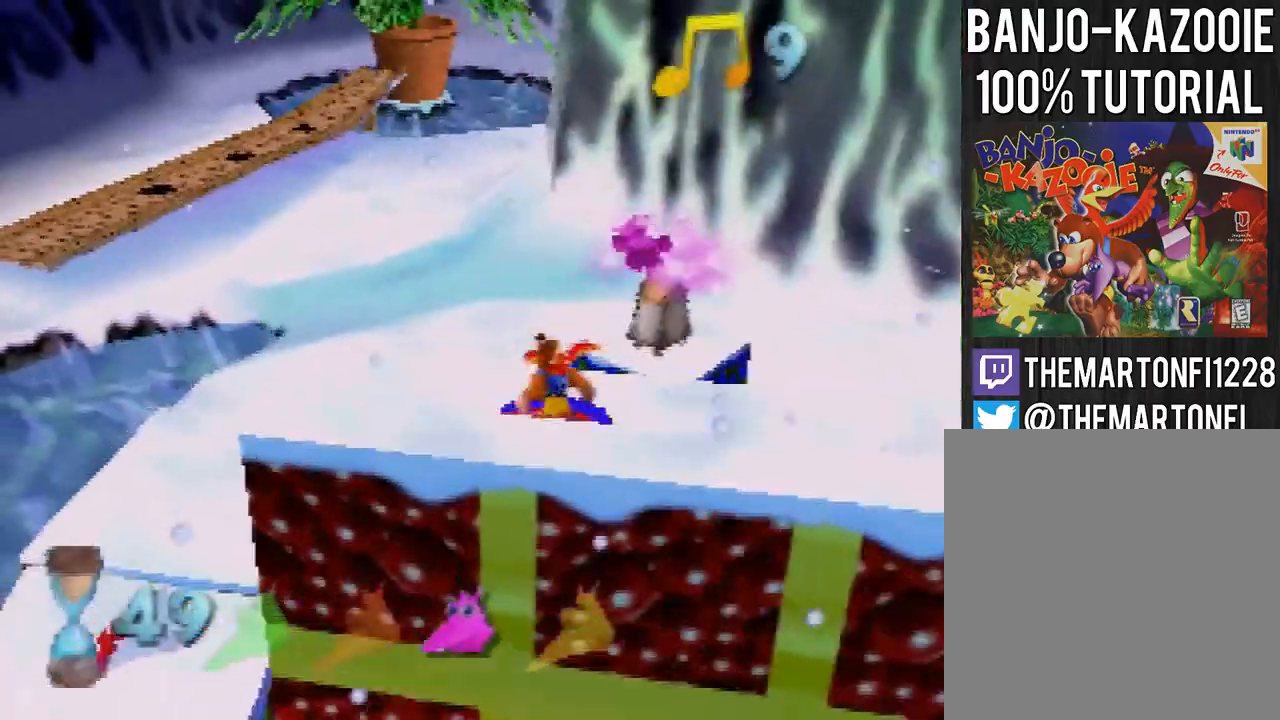
{"buttons": [], "left_stick": "center", "button_events": [[67, "A", "down"], [334, "A", "up"]]}
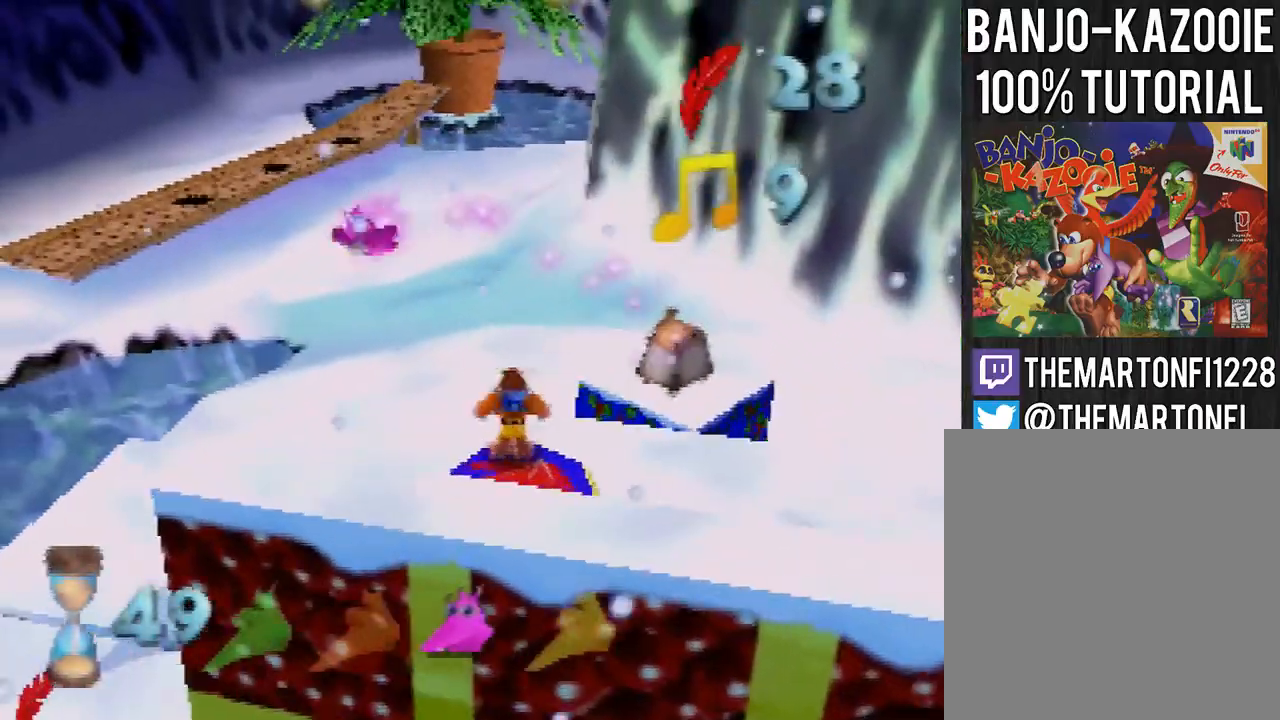
{"buttons": [], "left_stick": "left", "button_events": []}
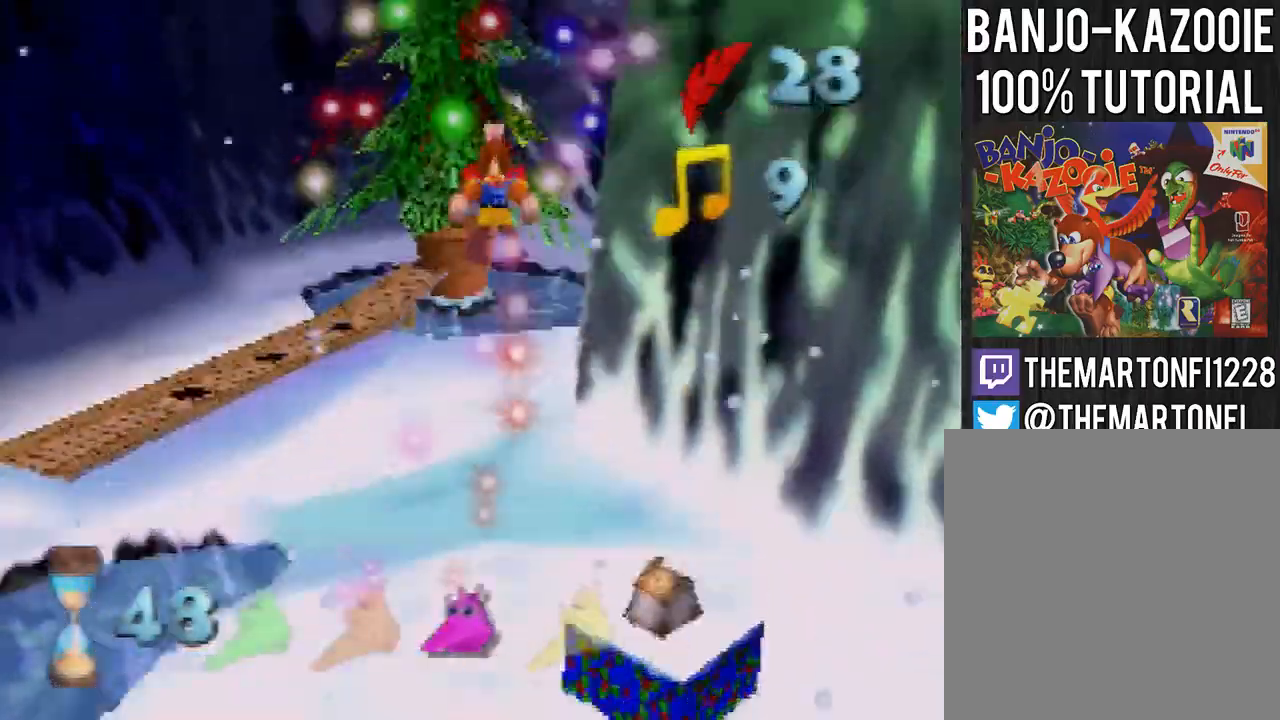
{"buttons": [], "left_stick": "left", "button_events": []}
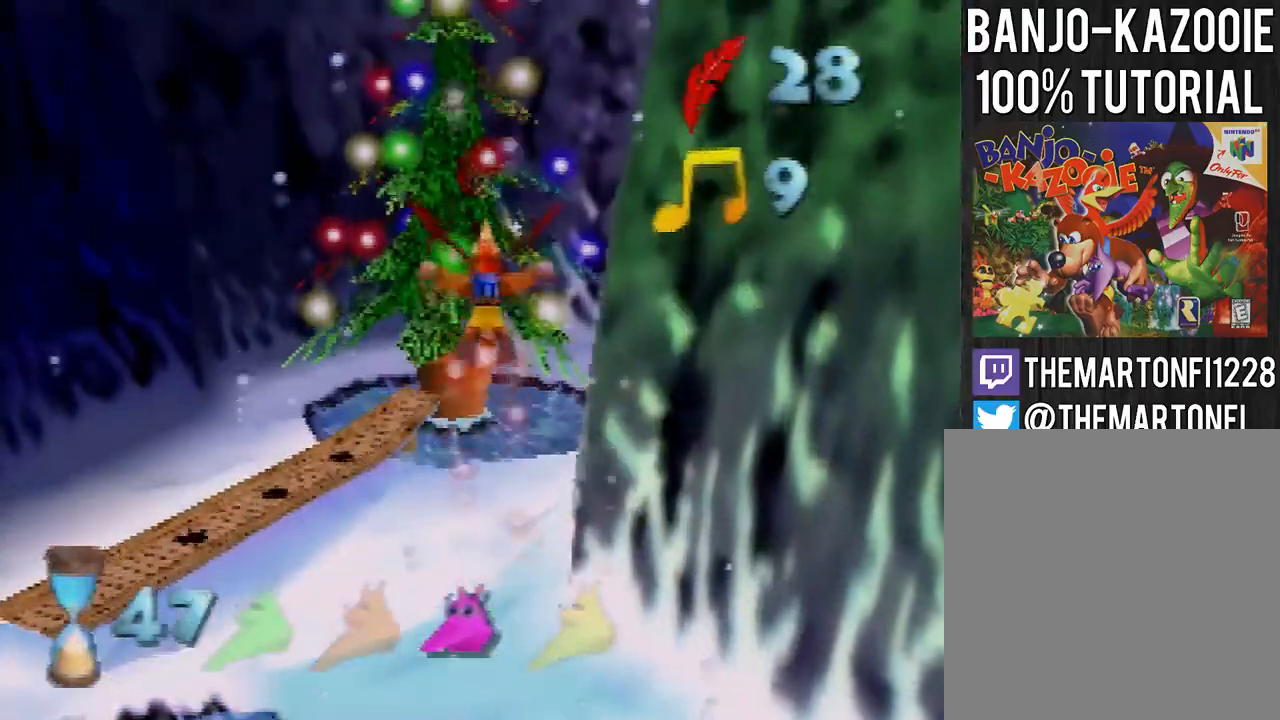
{"buttons": ["A"], "left_stick": "center", "button_events": [[467, "A", "down"]]}
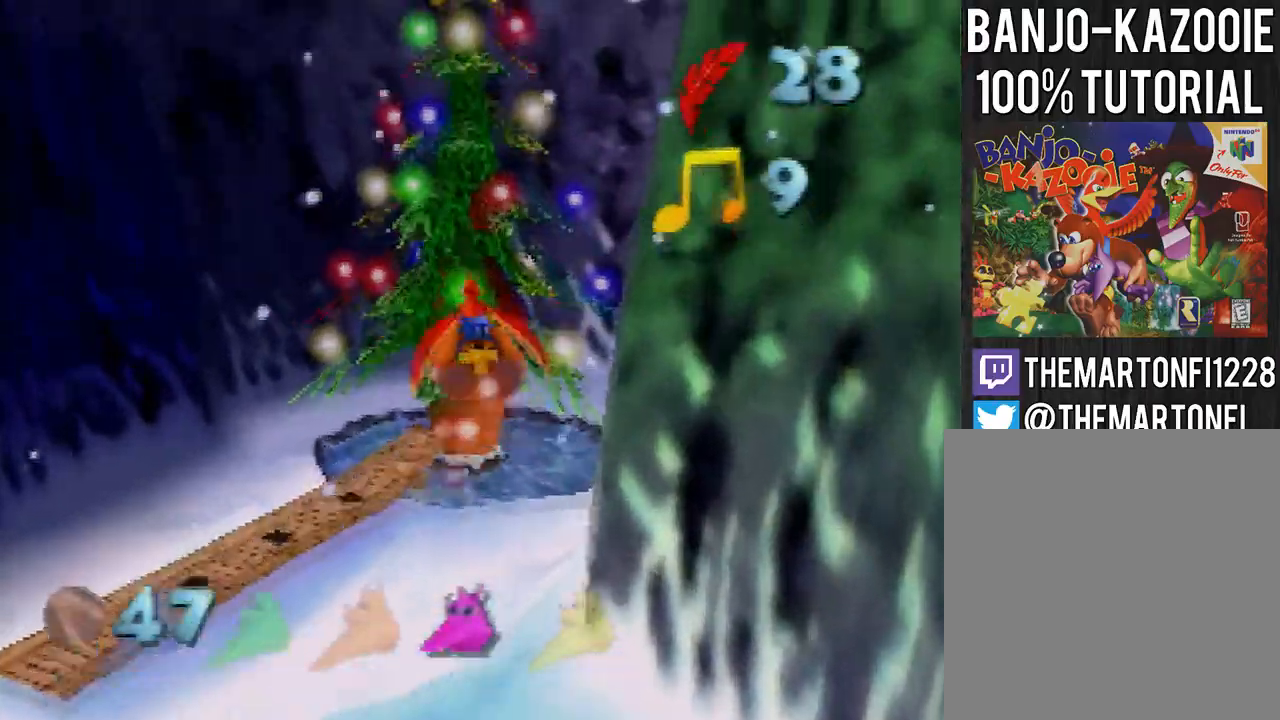
{"buttons": [], "left_stick": "center", "button_events": [[67, "A", "up"], [201, "A", "down"], [301, "A", "up"]]}
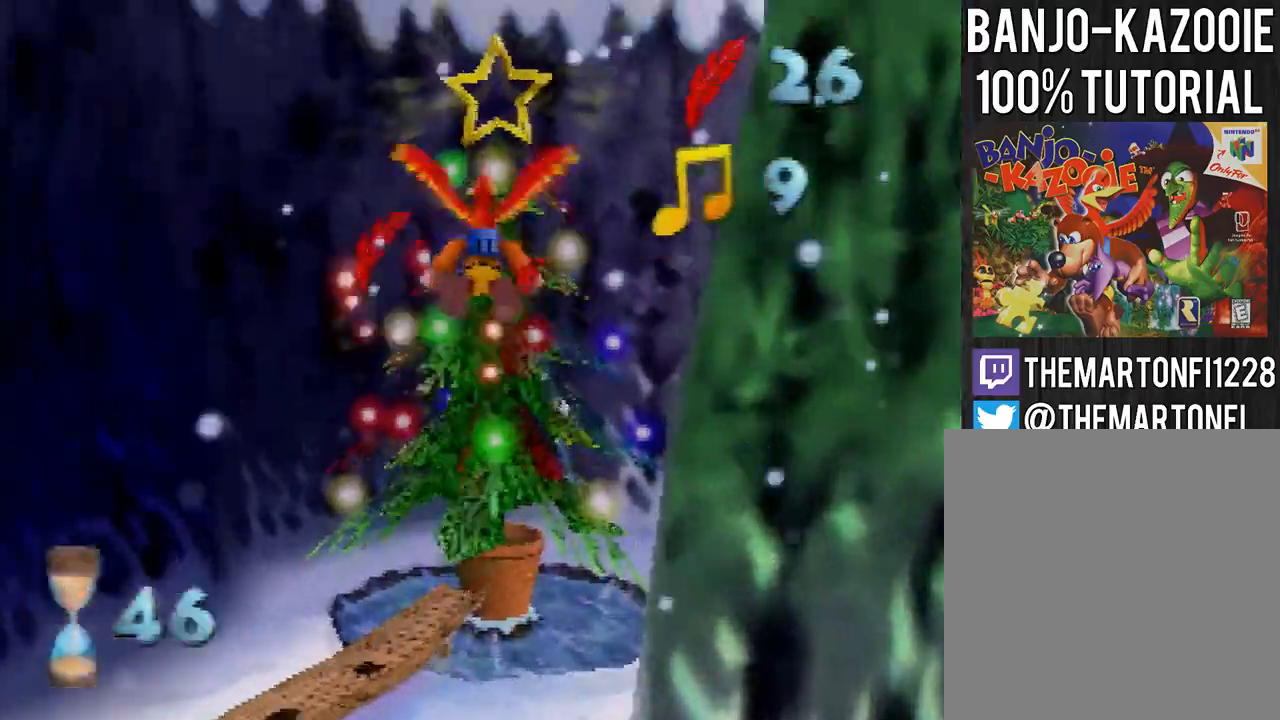
{"buttons": [], "left_stick": "left", "button_events": []}
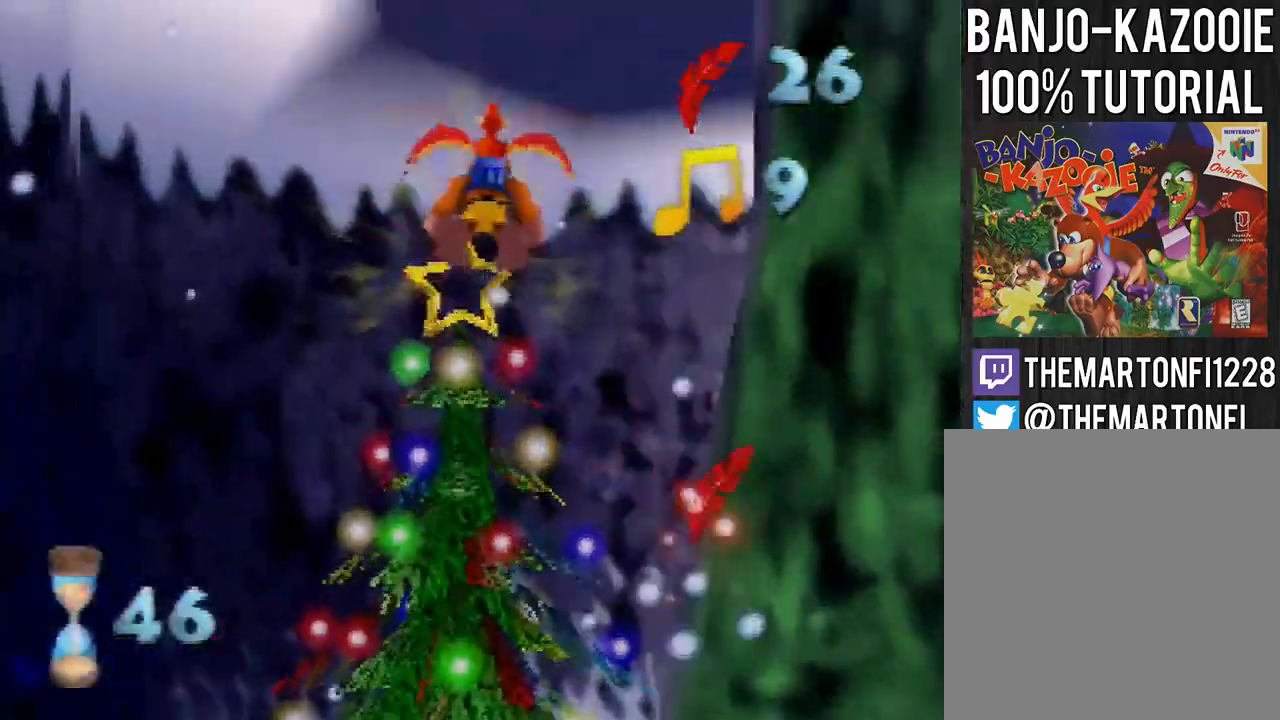
{"buttons": [], "left_stick": "left", "button_events": []}
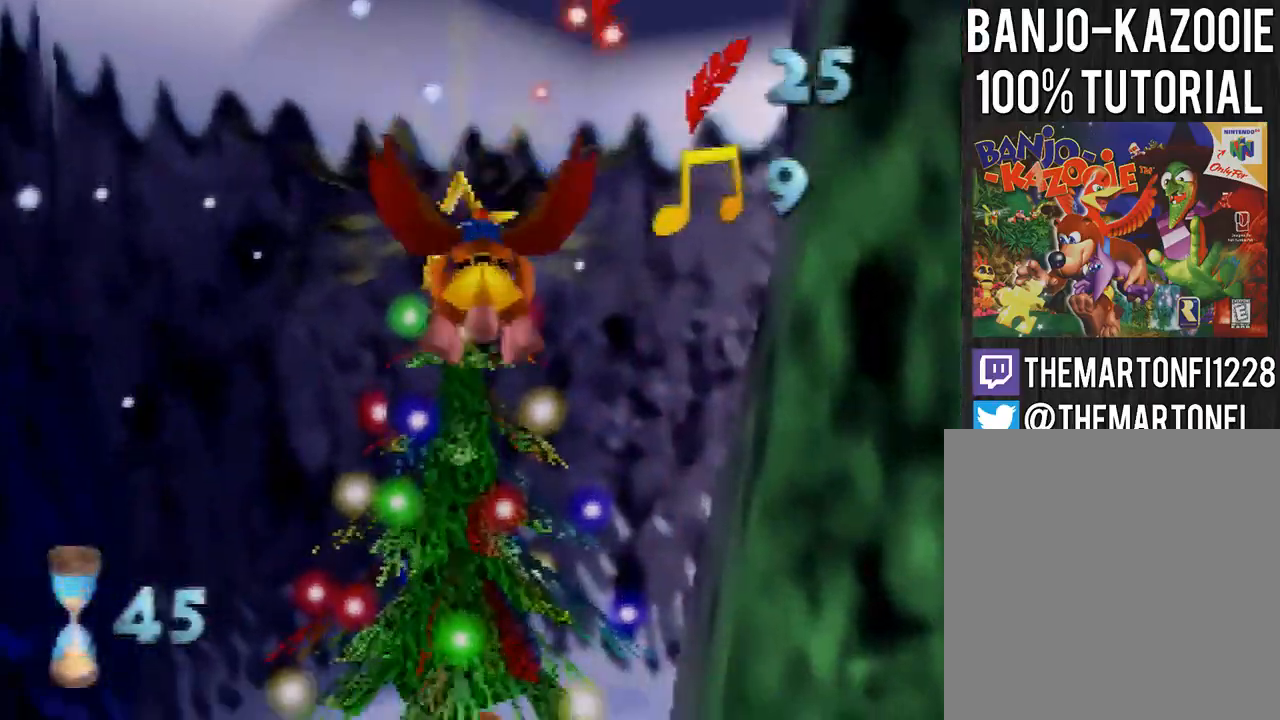
{"buttons": [], "left_stick": "left", "button_events": []}
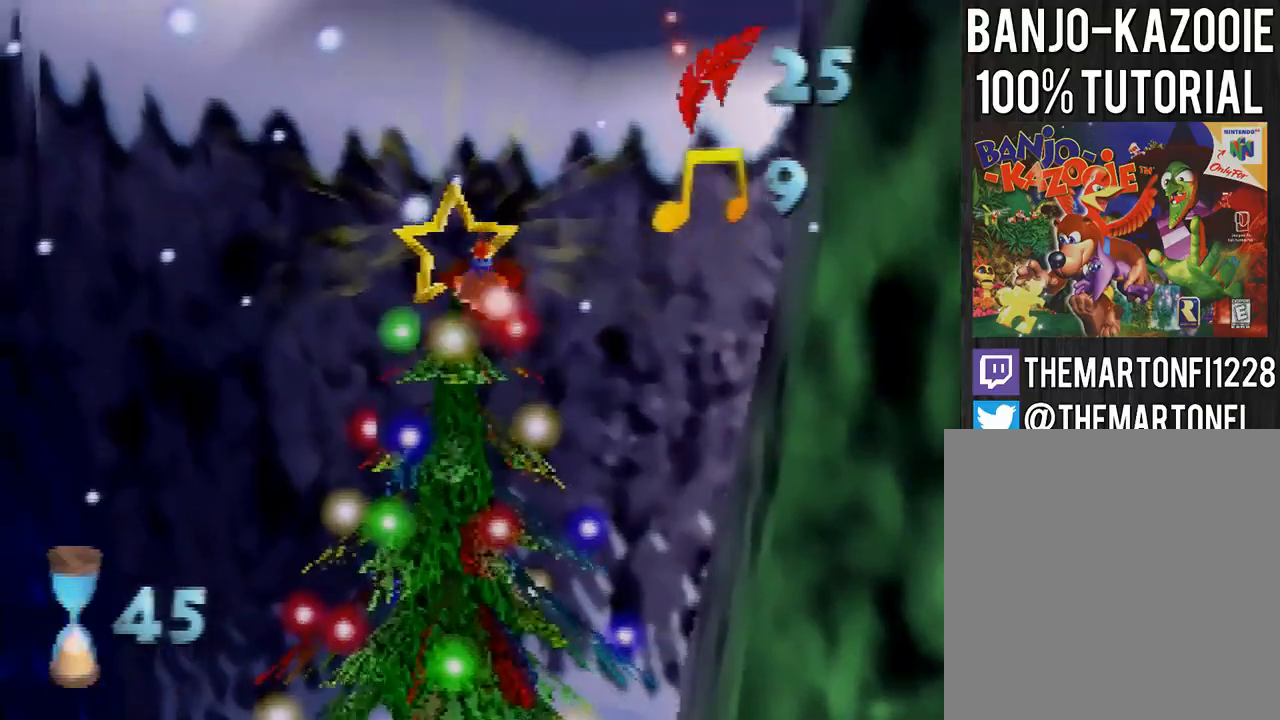
{"buttons": [], "left_stick": "left", "button_events": []}
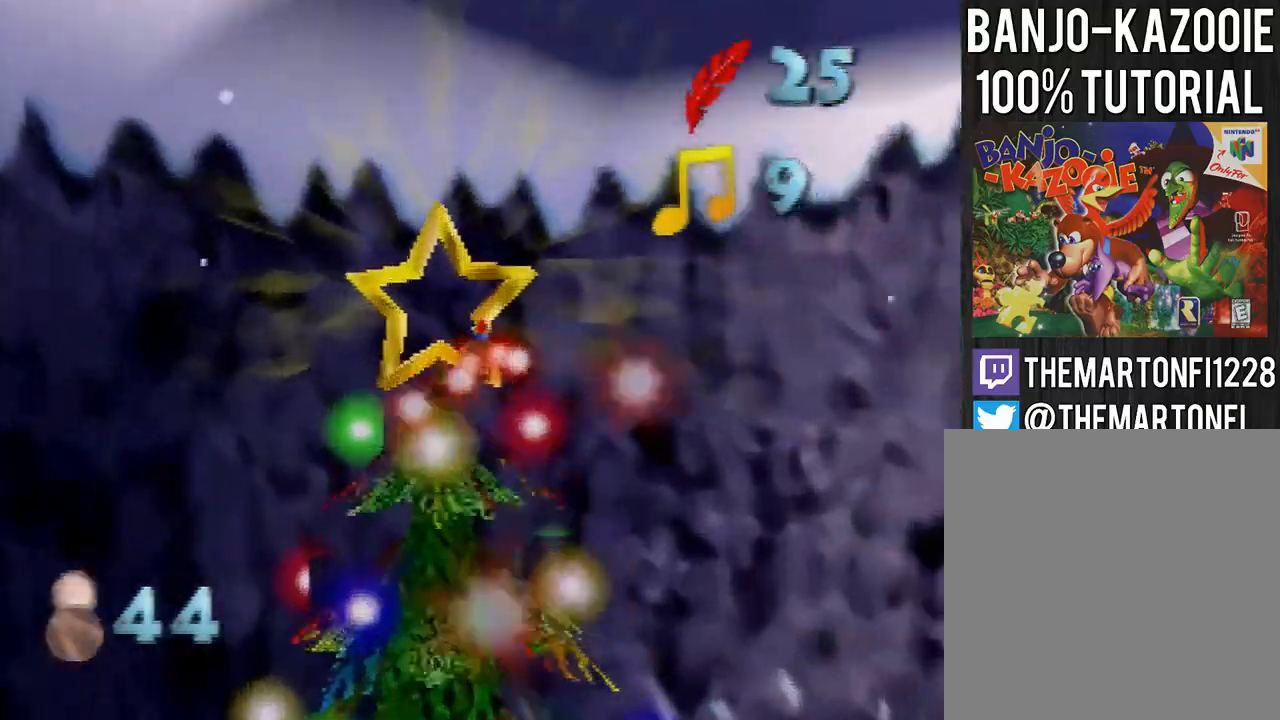
{"buttons": [], "left_stick": "center", "button_events": []}
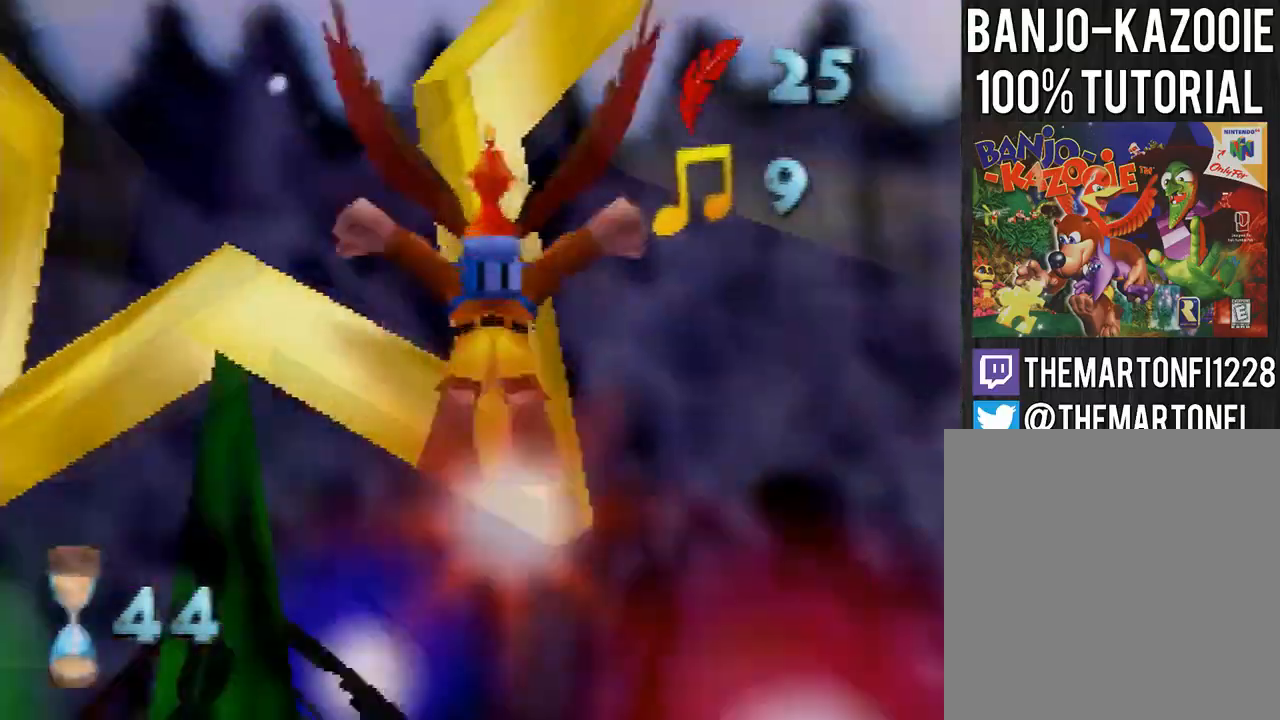
{"buttons": [], "left_stick": "up-left", "button_events": []}
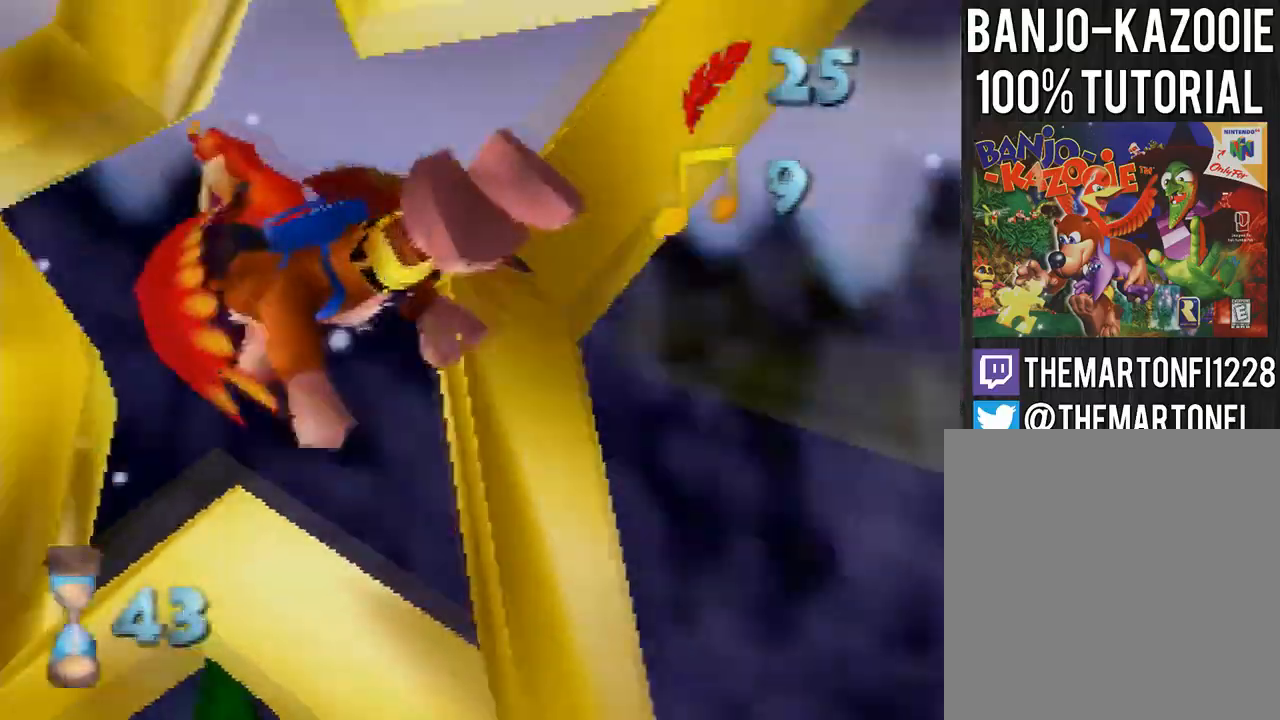
{"buttons": [], "left_stick": "up-right", "button_events": []}
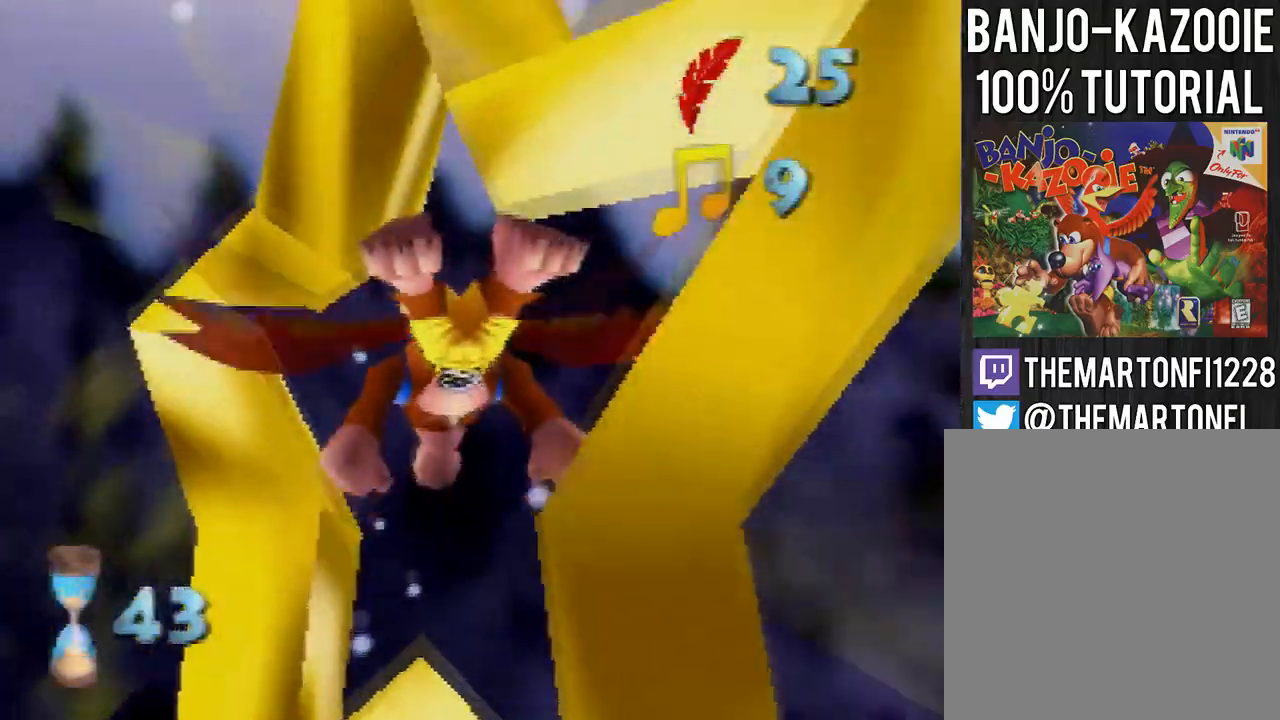
{"buttons": [], "left_stick": "up", "button_events": []}
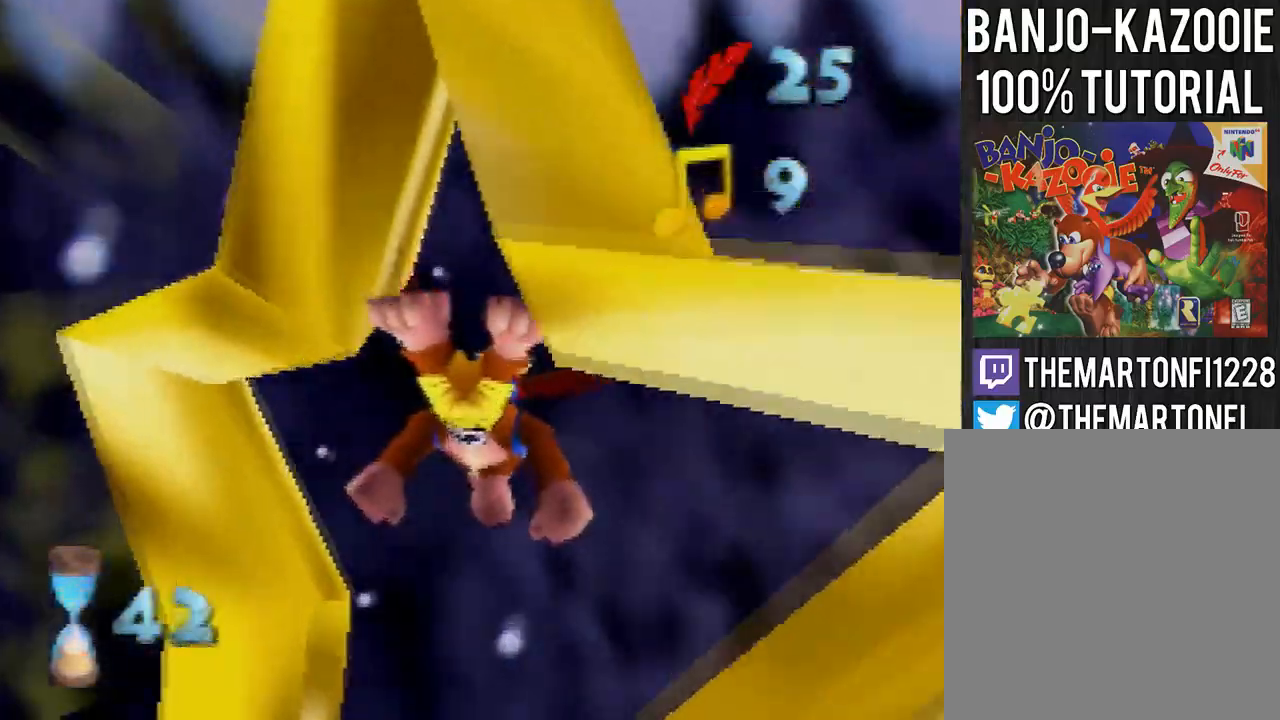
{"buttons": [], "left_stick": "right", "button_events": []}
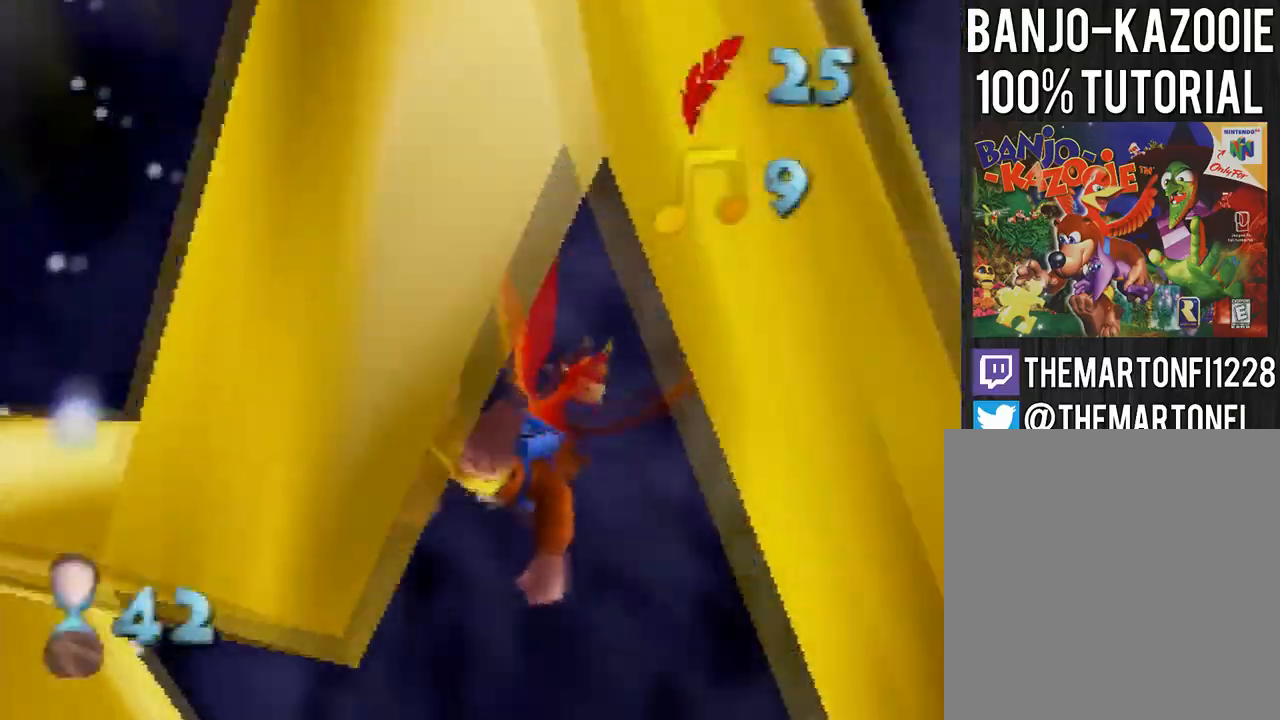
{"buttons": [], "left_stick": "right", "button_events": []}
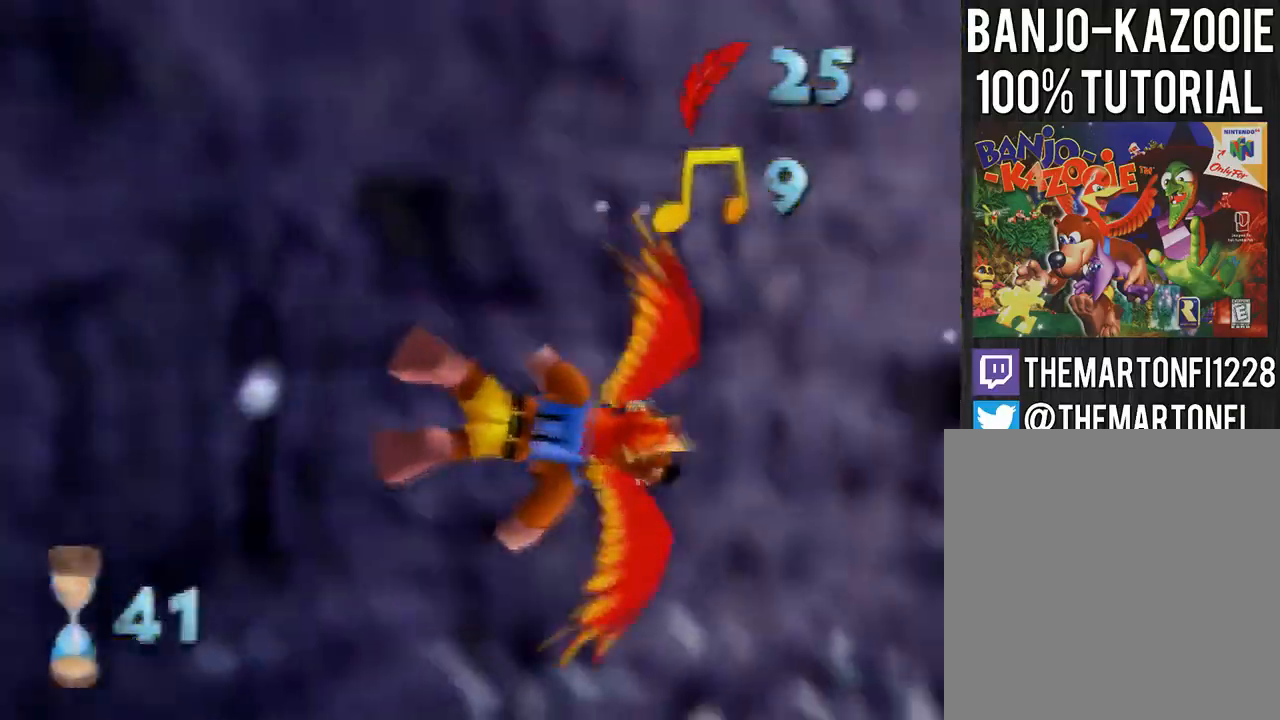
{"buttons": [], "left_stick": "right", "button_events": []}
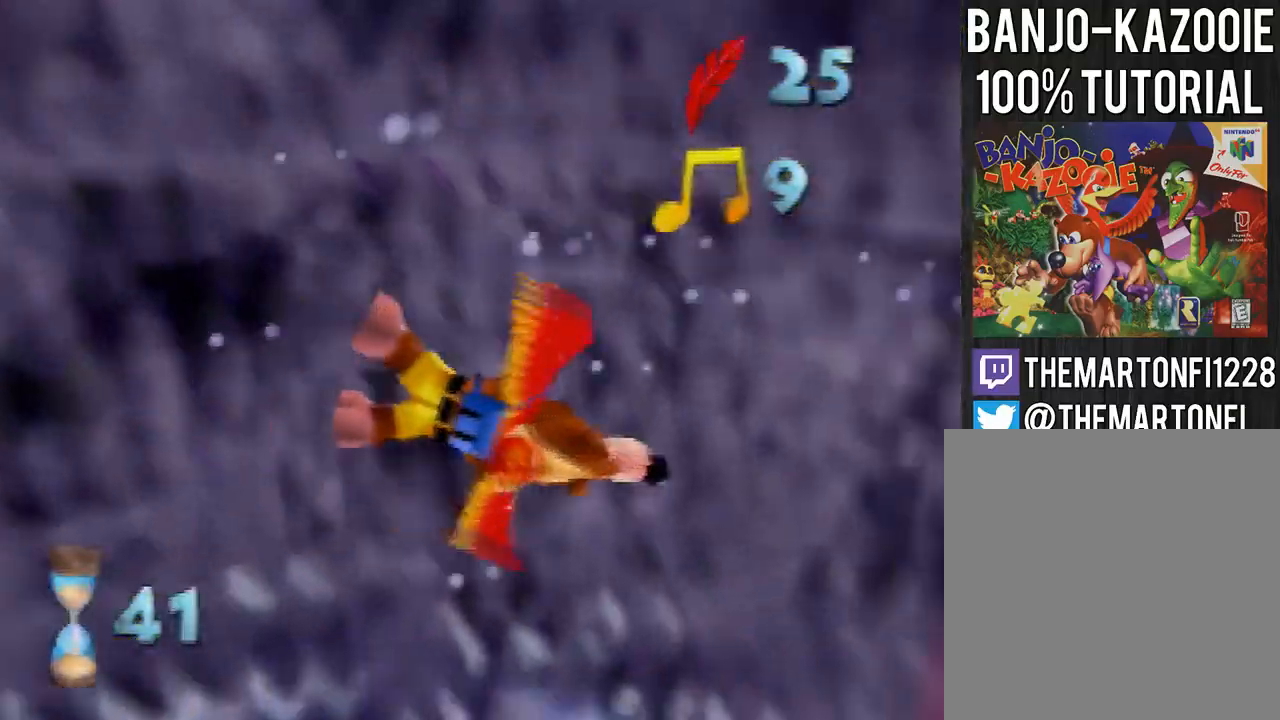
{"buttons": [], "left_stick": "left", "button_events": []}
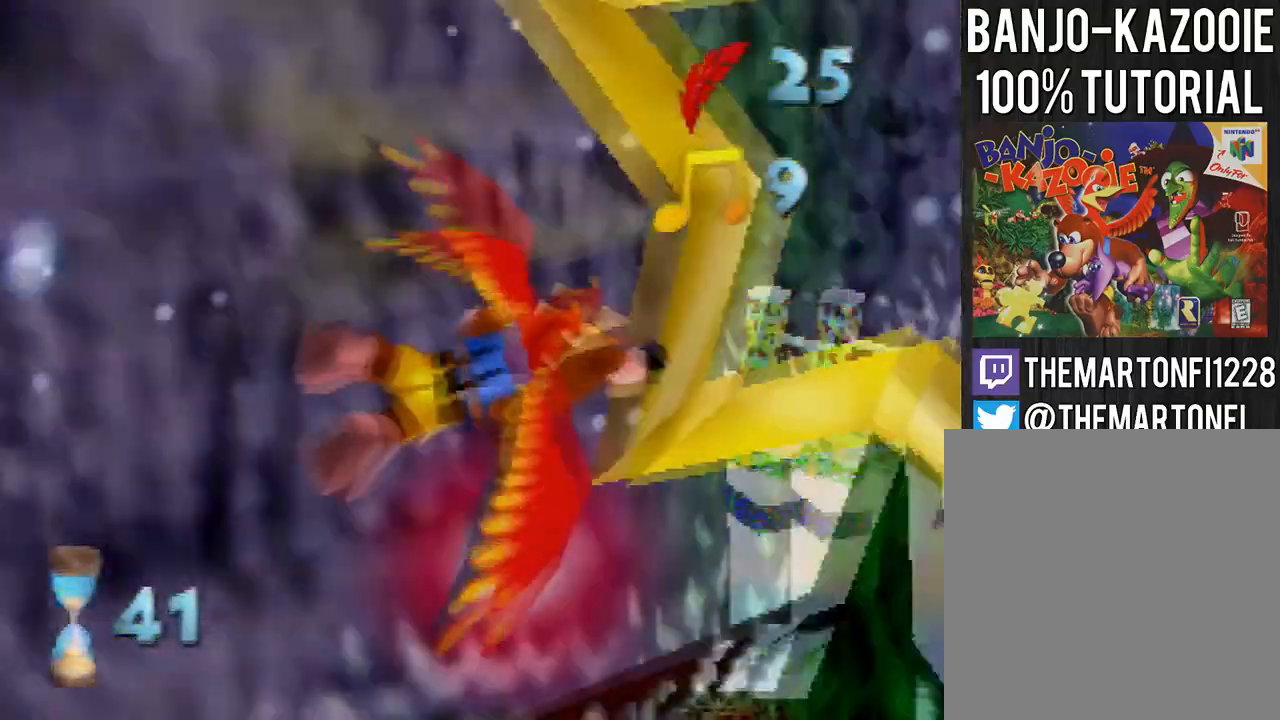
{"buttons": [], "left_stick": "up", "button_events": []}
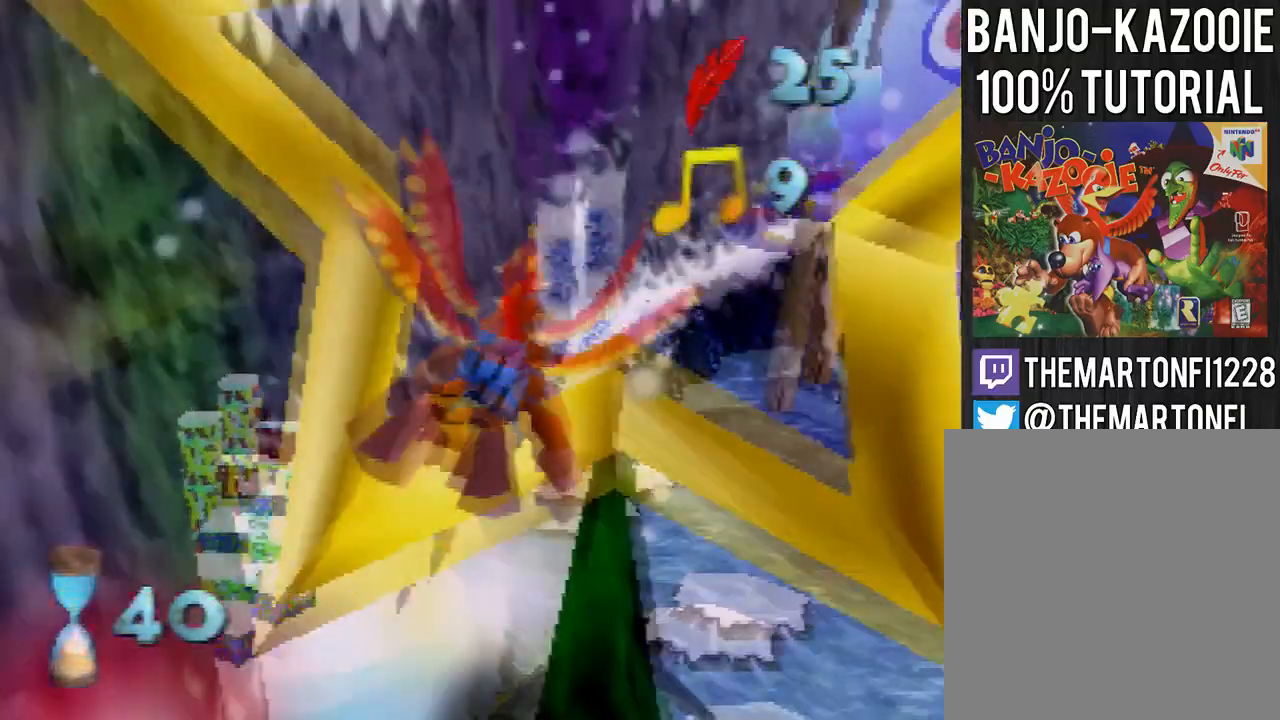
{"buttons": [], "left_stick": "center", "button_events": []}
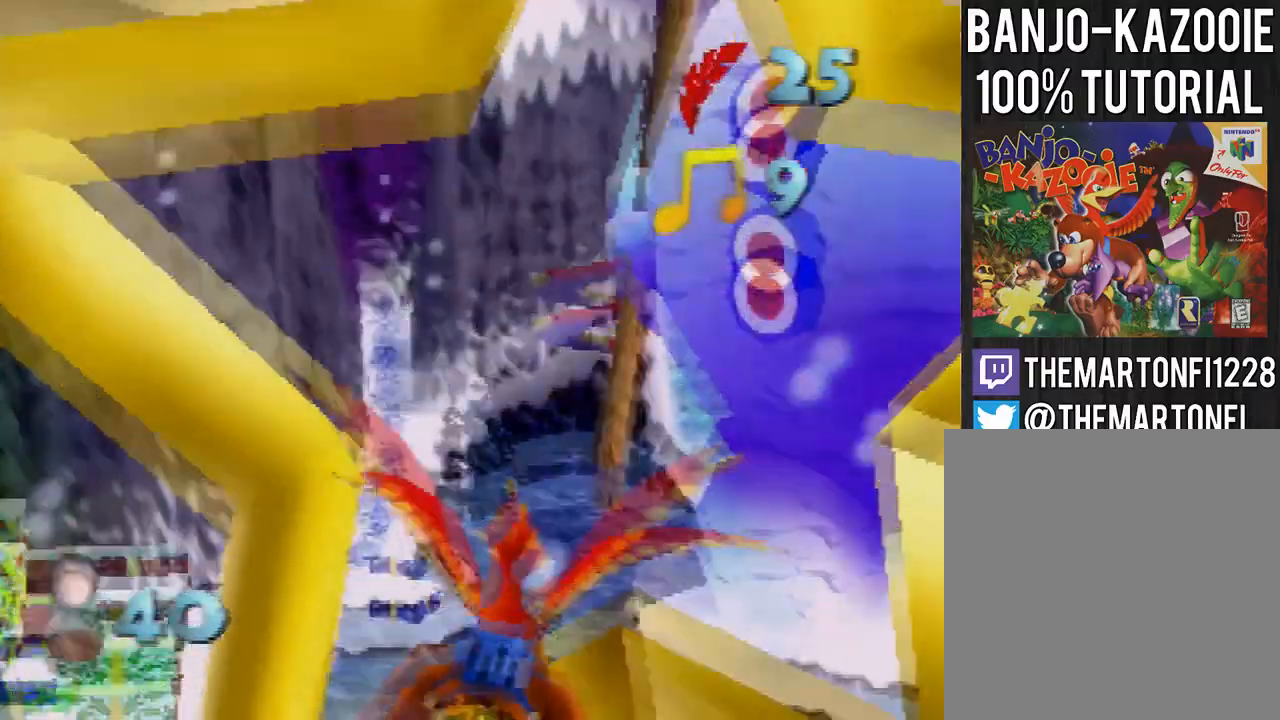
{"buttons": [], "left_stick": "up", "button_events": [[100, "A", "down"], [233, "A", "up"]]}
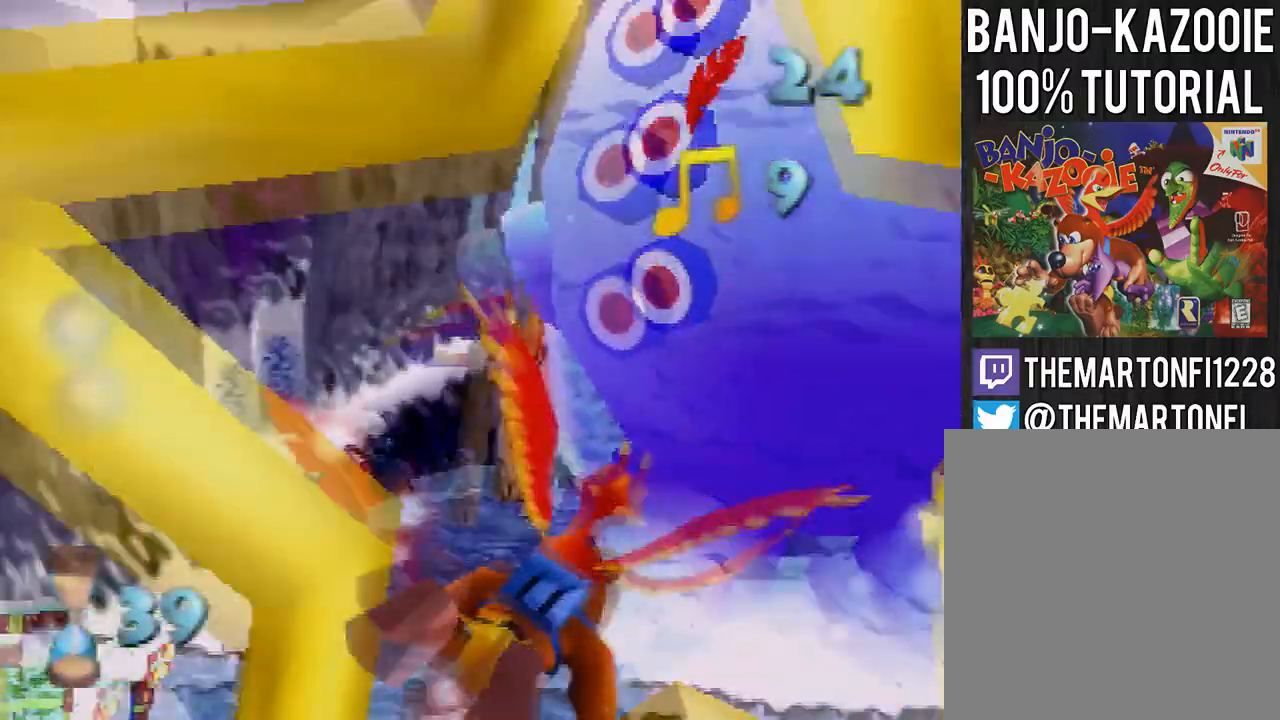
{"buttons": [], "left_stick": "down", "button_events": []}
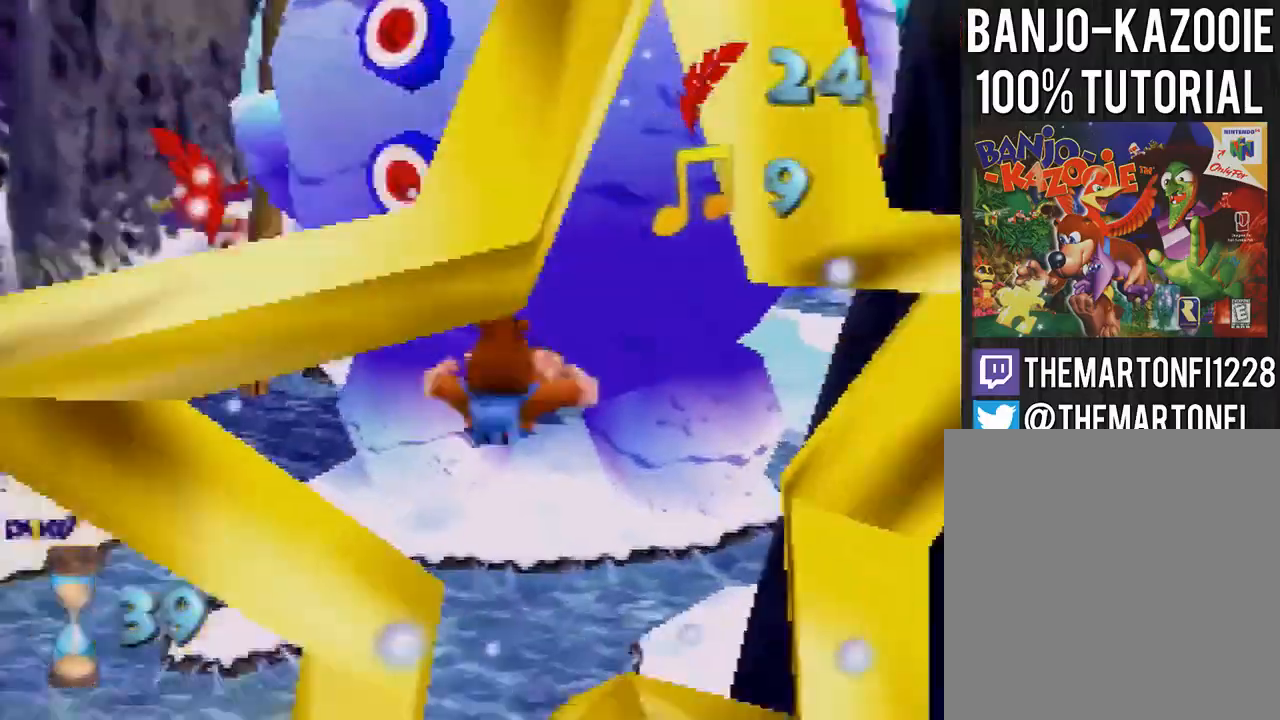
{"buttons": [], "left_stick": "down-right", "button_events": []}
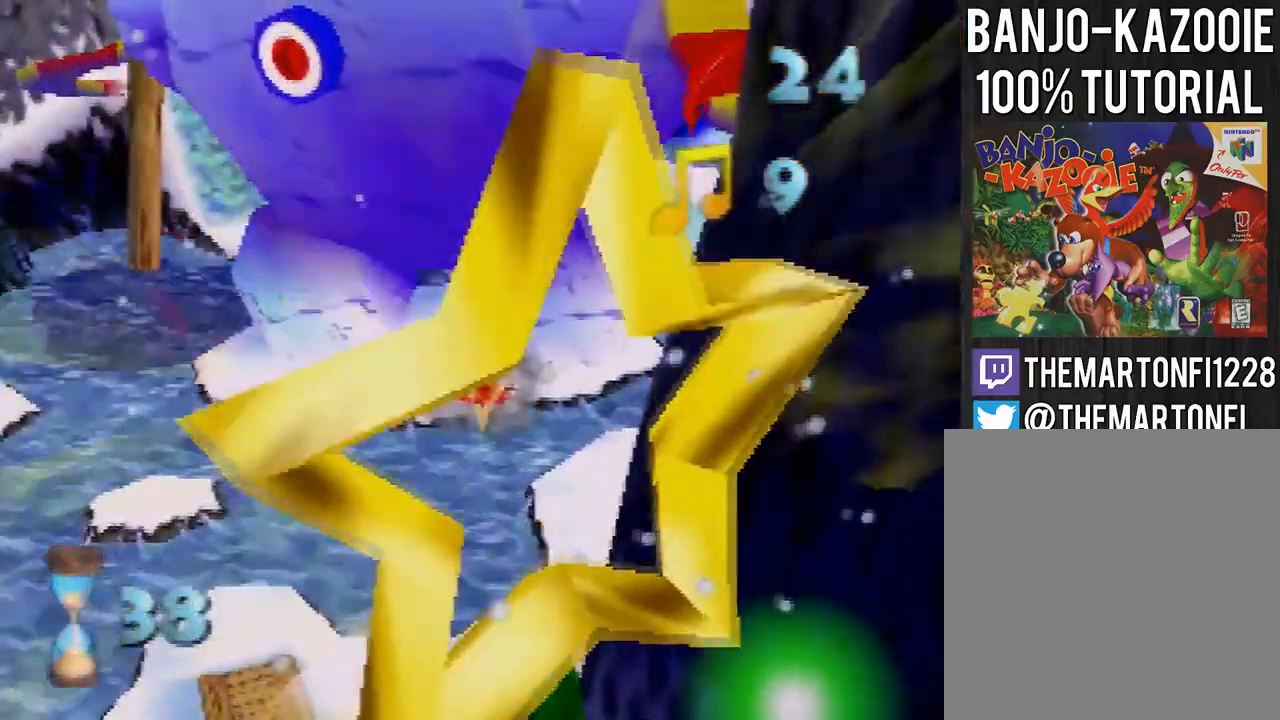
{"buttons": ["C_RIGHT"], "left_stick": "down", "button_events": [[400, "C_RIGHT", "down"]]}
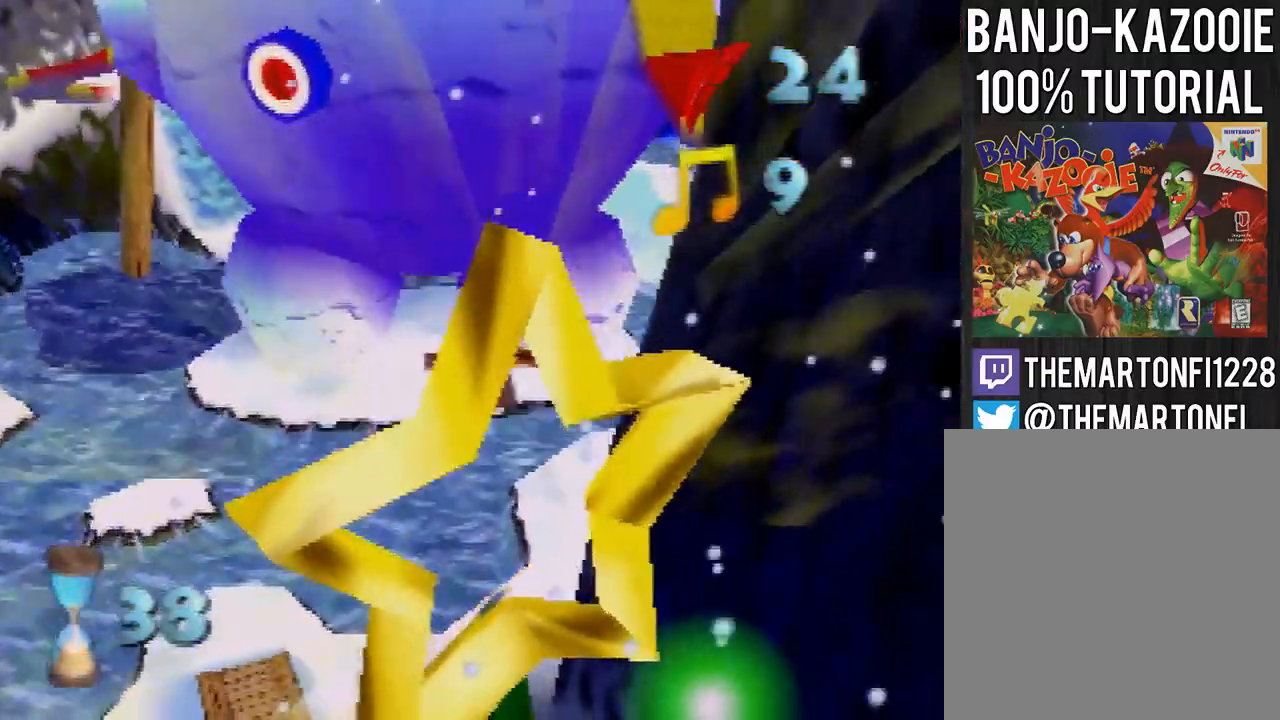
{"buttons": [], "left_stick": "down", "button_events": [[33, "C_RIGHT", "up"]]}
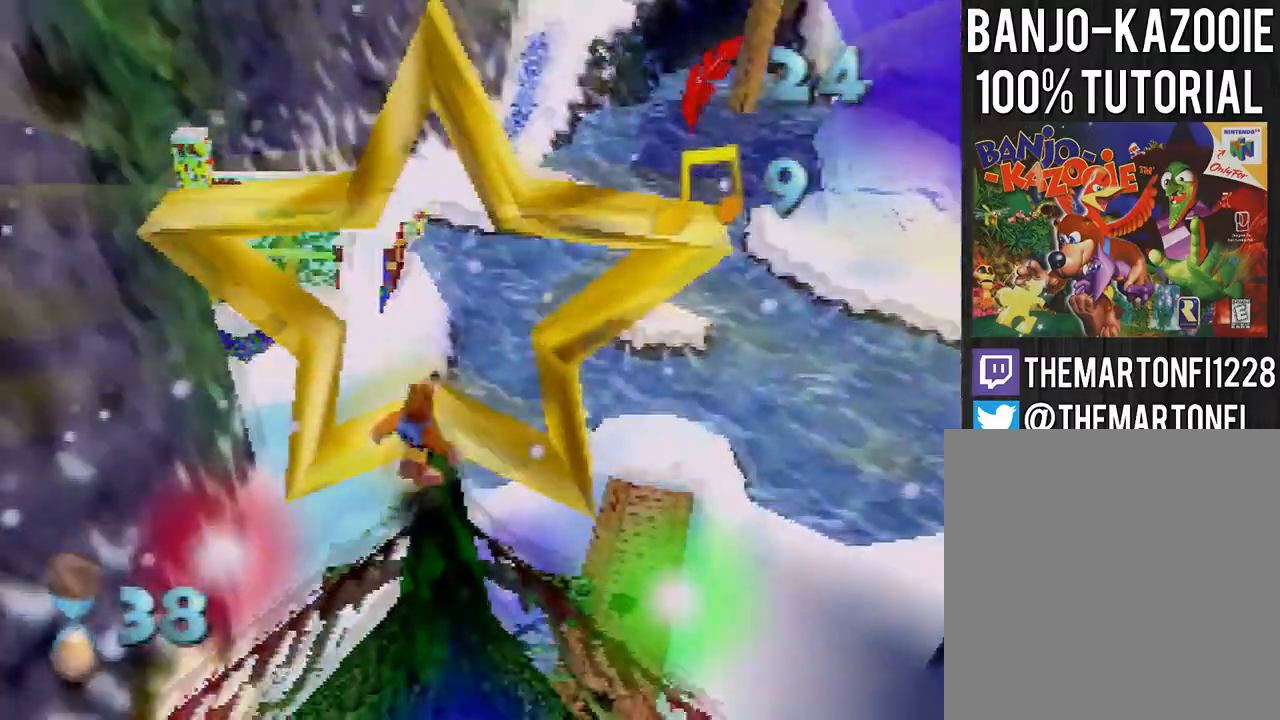
{"buttons": [], "left_stick": "center", "button_events": [[67, "A", "down"], [167, "A", "up"]]}
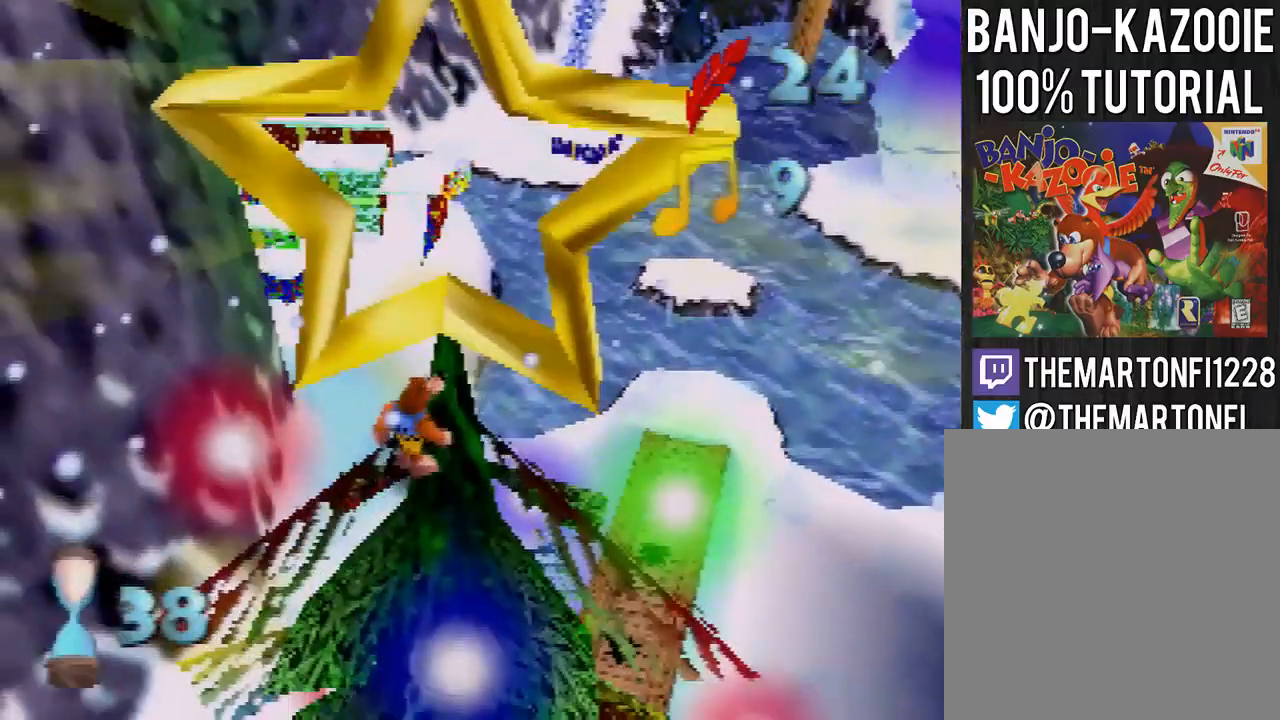
{"buttons": [], "left_stick": "center", "button_events": []}
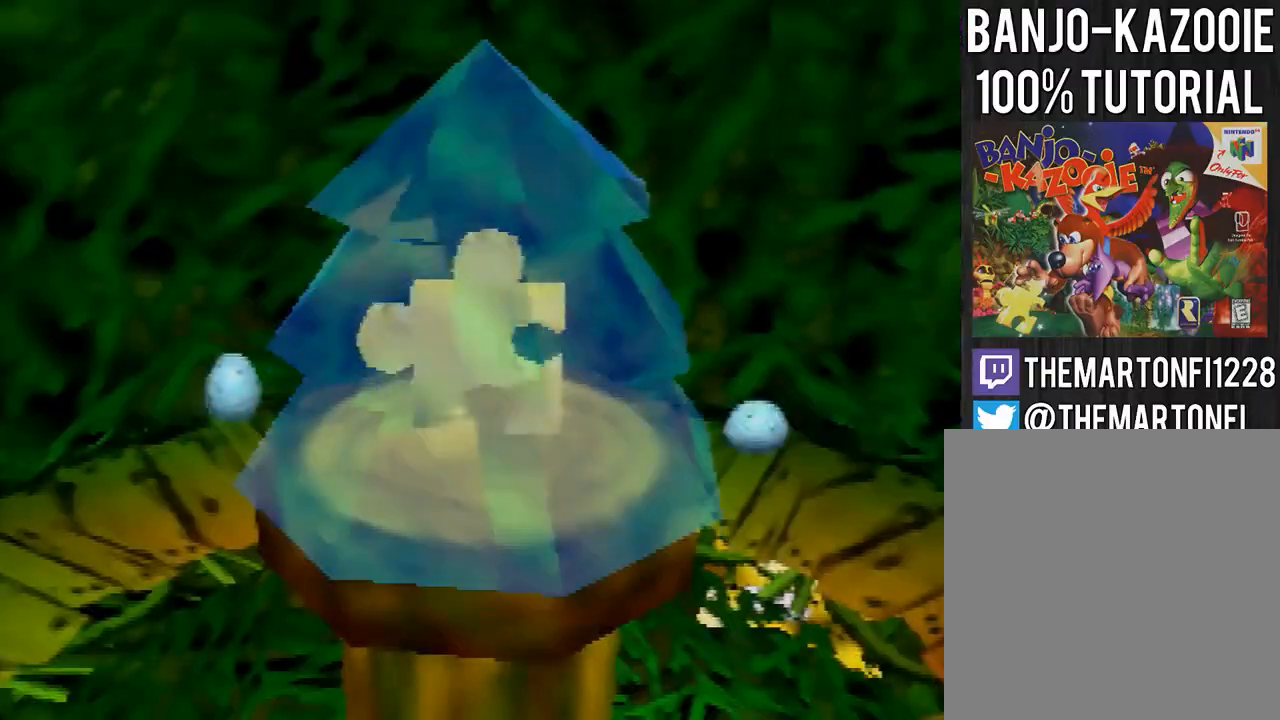
{"buttons": [], "left_stick": "center", "button_events": []}